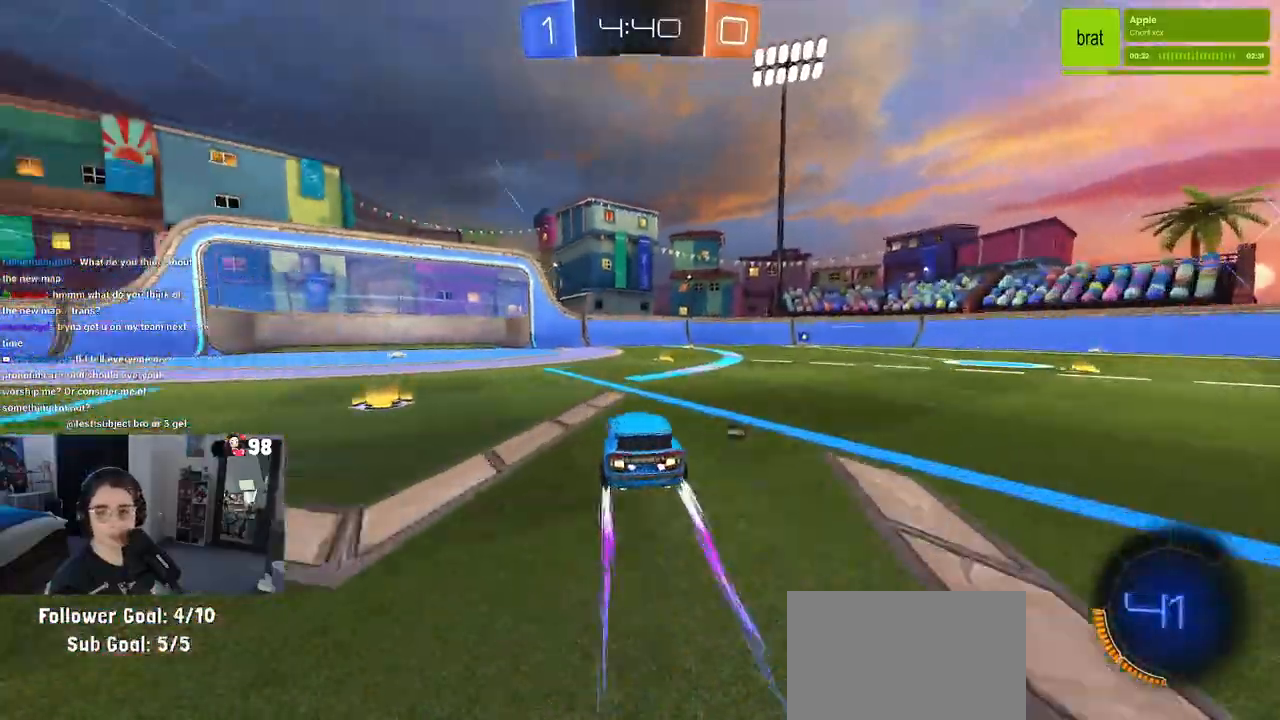
Gameplay with a controller (PlayStation layout); each line is a JSON object with the inputs held at the frame after it. "events" lists button and stick changes between this image and that frame as [ms after this image, input, new state], when the widget could be followed in between.
{"buttons": ["R2"], "left_stick": "down-right", "right_stick": "center", "events": [[267, "left_stick", "center"], [483, "left_stick", "down-right"]]}
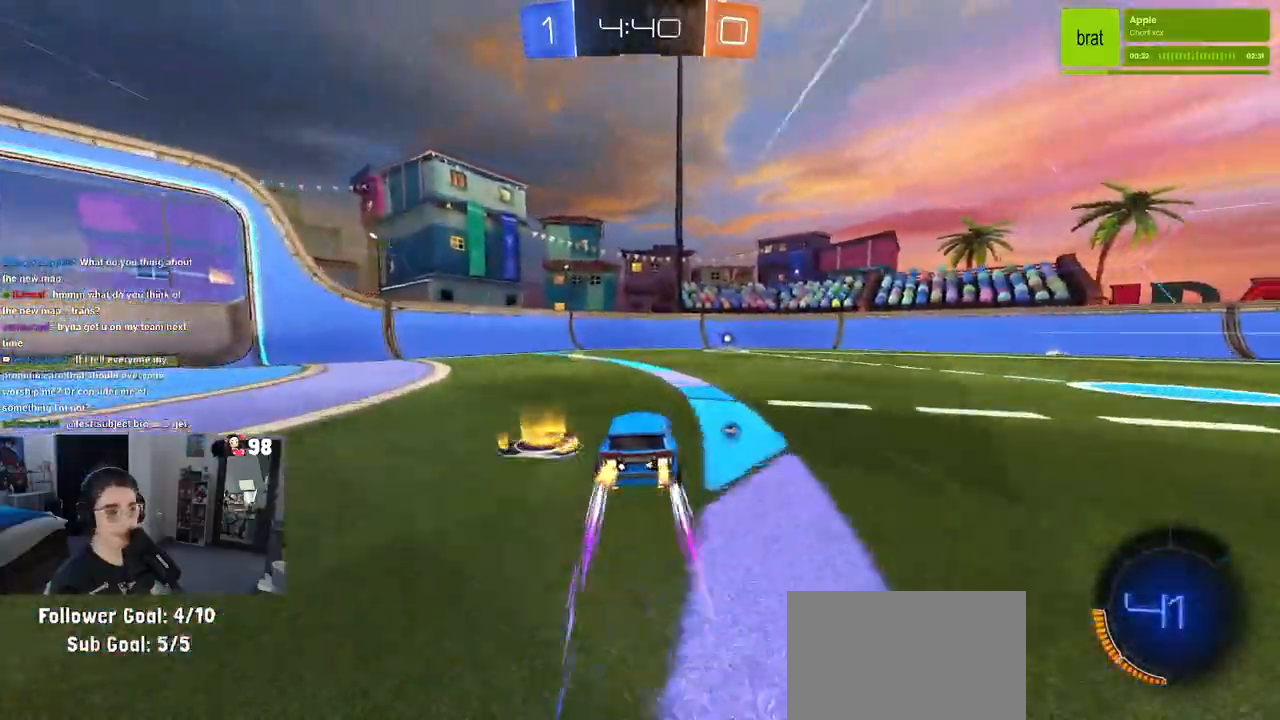
{"buttons": ["R2"], "left_stick": "center", "right_stick": "center", "events": [[117, "TRIANGLE", "down"], [117, "left_stick", "center"], [250, "TRIANGLE", "up"], [333, "left_stick", "right"], [450, "left_stick", "center"]]}
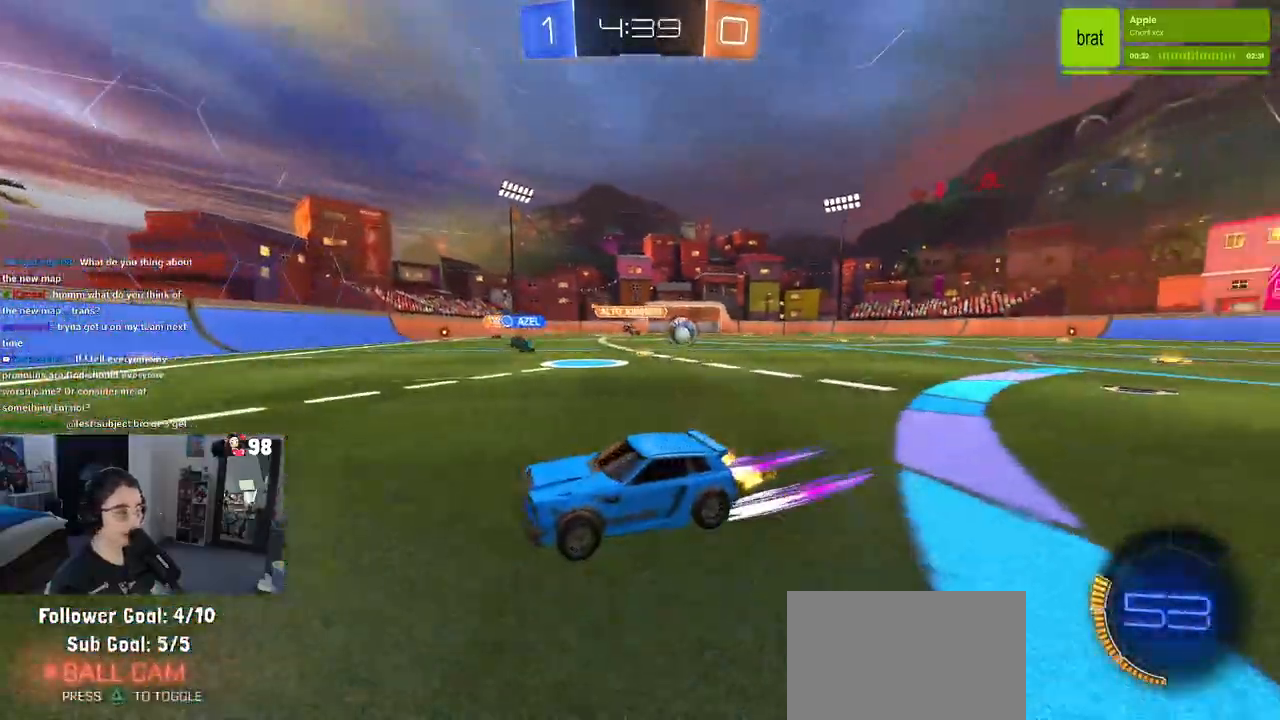
{"buttons": ["R1", "R2"], "left_stick": "left", "right_stick": "center", "events": [[33, "left_stick", "left"], [100, "SQUARE", "down"], [250, "SQUARE", "up"], [450, "R1", "down"]]}
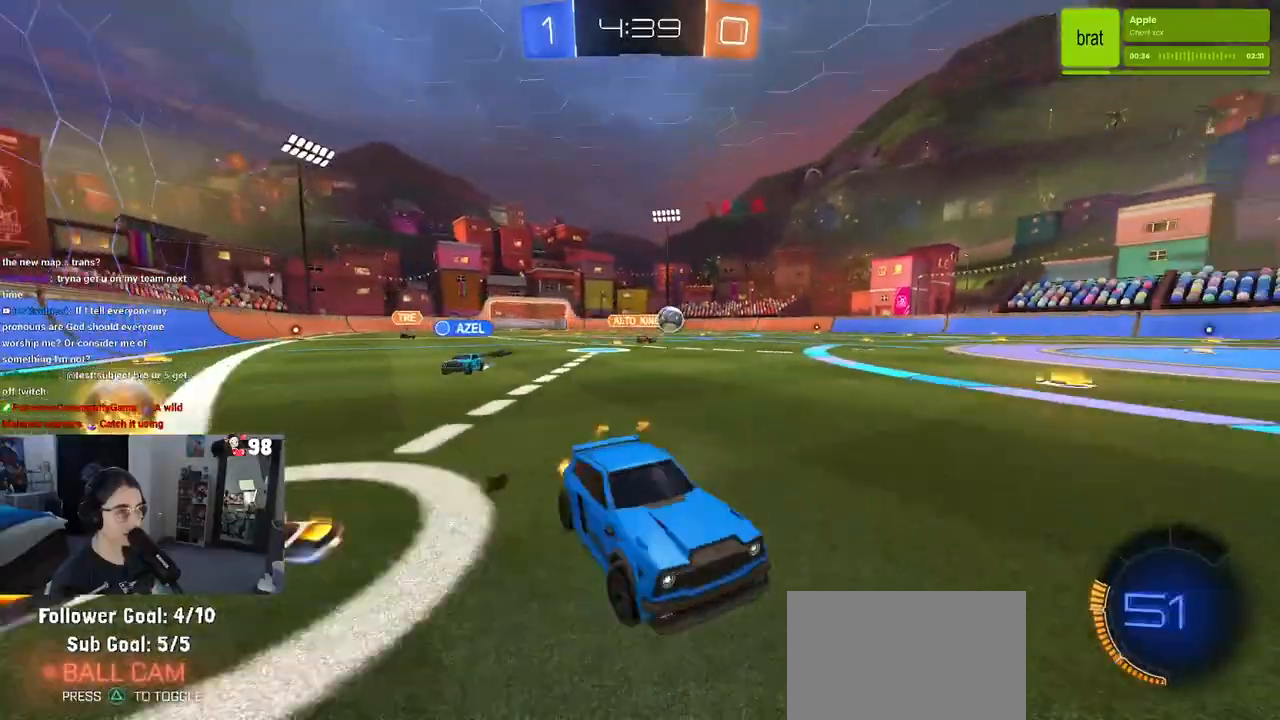
{"buttons": ["R1", "R2"], "left_stick": "left", "right_stick": "center", "events": []}
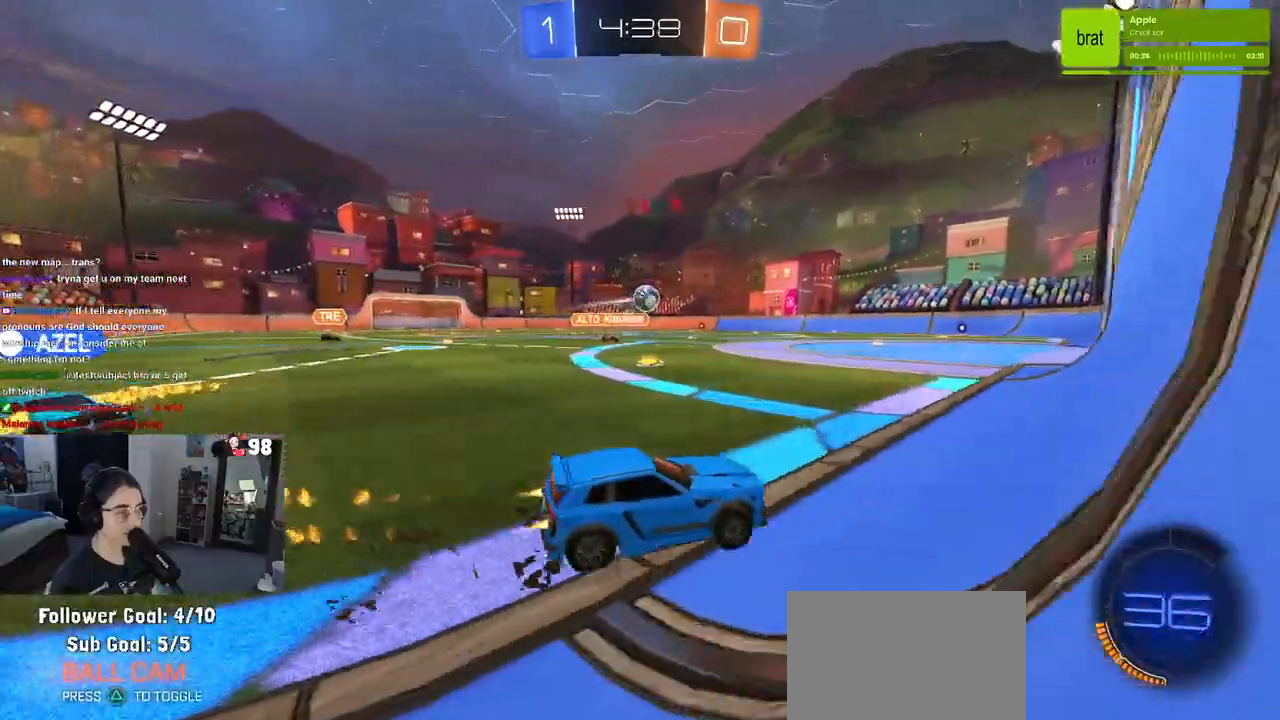
{"buttons": ["R1", "R2"], "left_stick": "center", "right_stick": "center", "events": [[183, "left_stick", "center"]]}
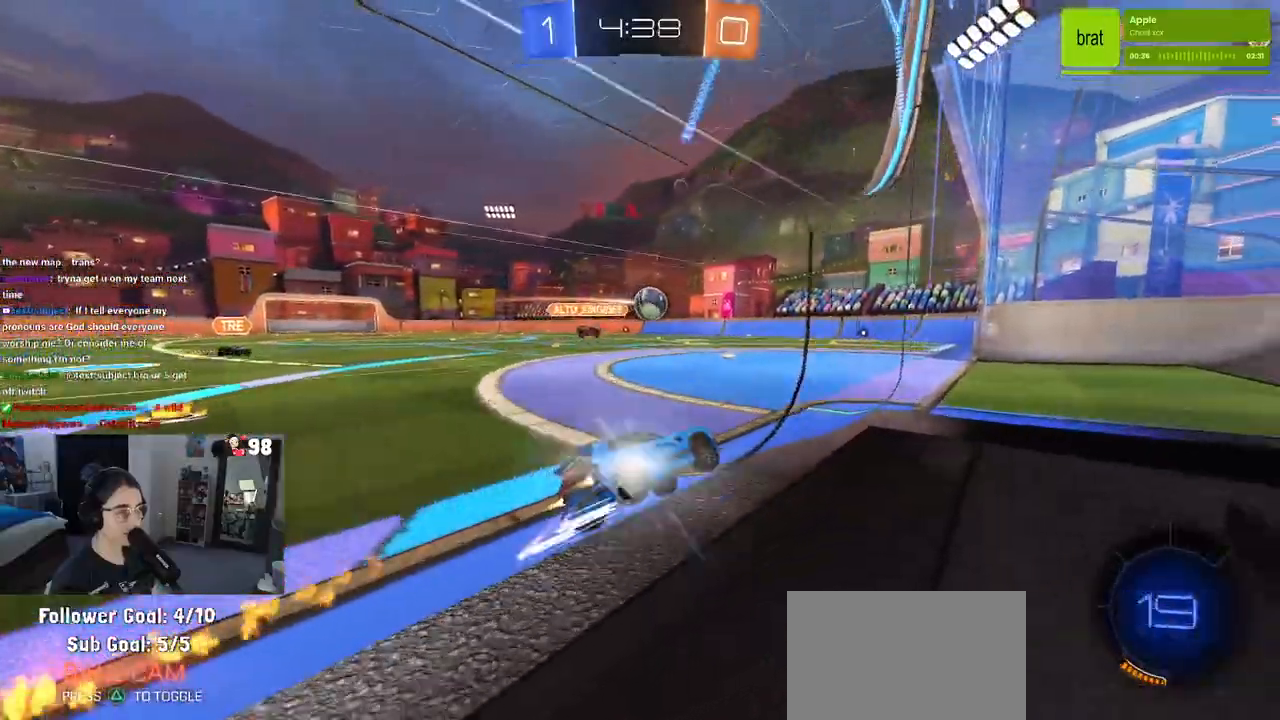
{"buttons": ["R2"], "left_stick": "down-right", "right_stick": "center", "events": [[300, "left_stick", "down-left"], [350, "left_stick", "down"], [367, "R1", "up"], [483, "left_stick", "down-right"]]}
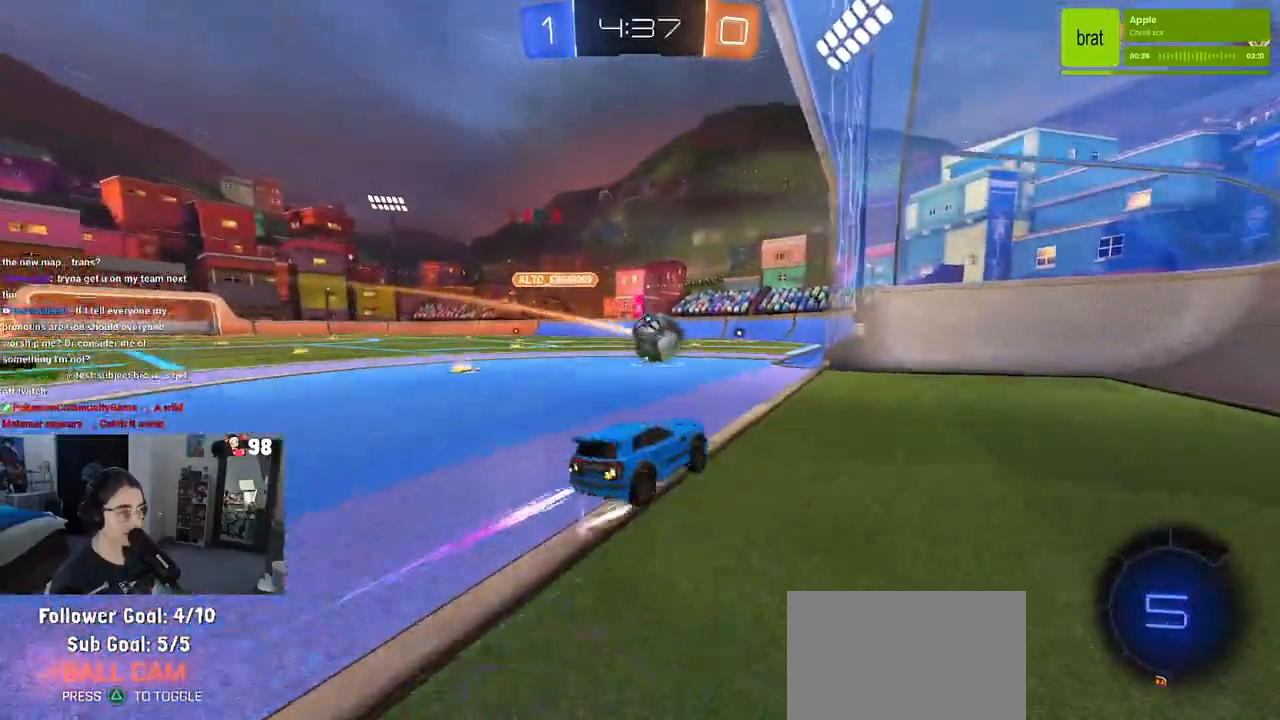
{"buttons": ["R2"], "left_stick": "left", "right_stick": "center", "events": [[150, "left_stick", "center"], [217, "left_stick", "left"]]}
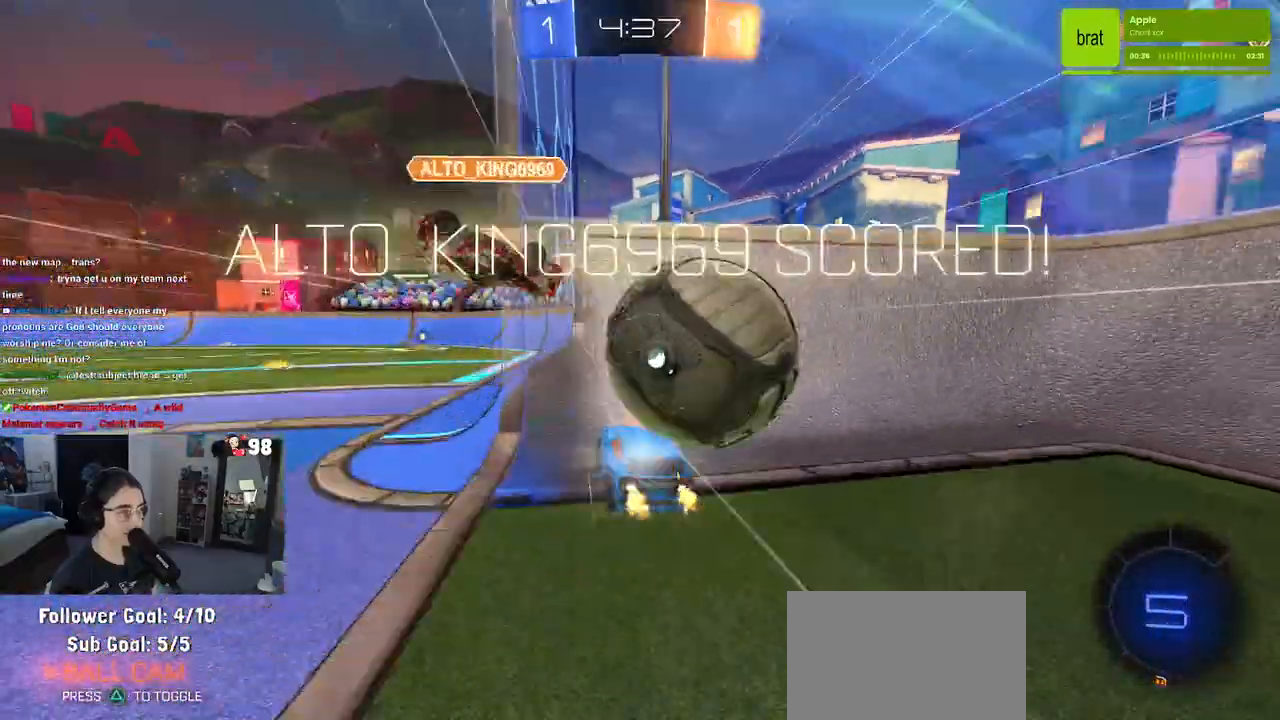
{"buttons": ["L1"], "left_stick": "right", "right_stick": "center", "events": [[133, "TRIANGLE", "down"], [283, "TRIANGLE", "up"], [333, "left_stick", "center"], [367, "R2", "up"], [450, "left_stick", "right"], [500, "L1", "down"]]}
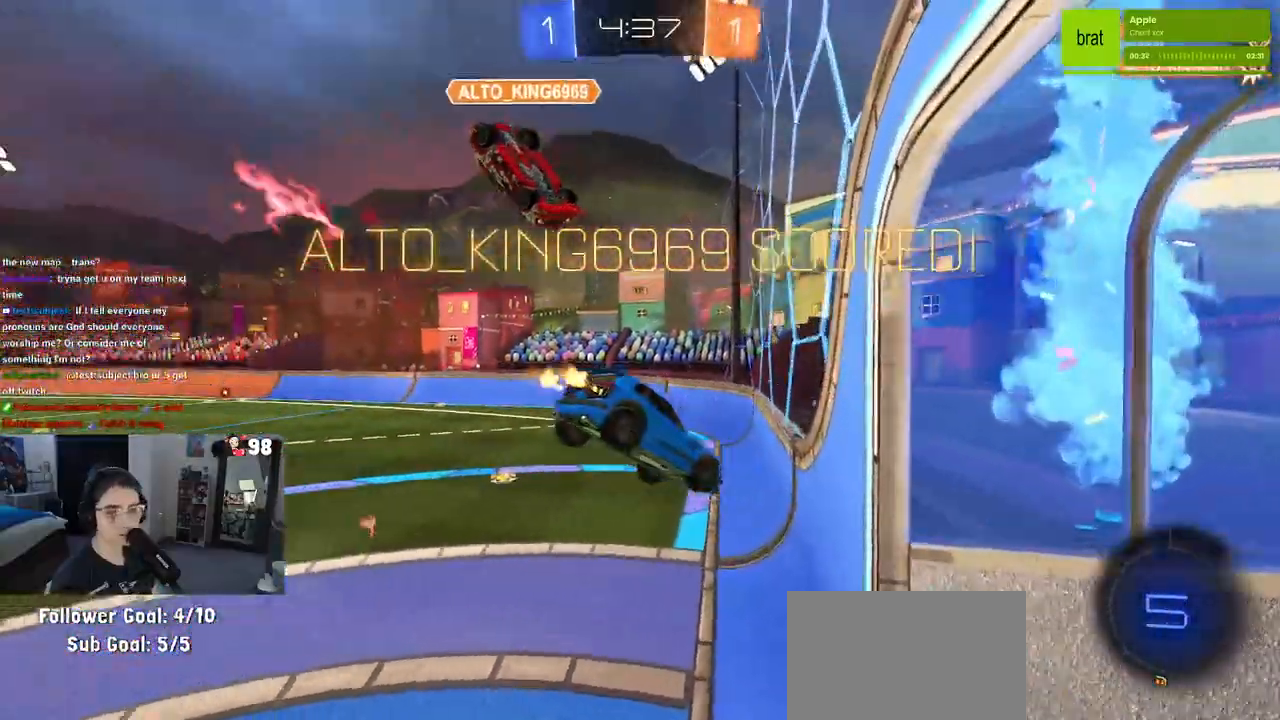
{"buttons": ["L1"], "left_stick": "down-right", "right_stick": "center", "events": [[17, "left_stick", "down-right"]]}
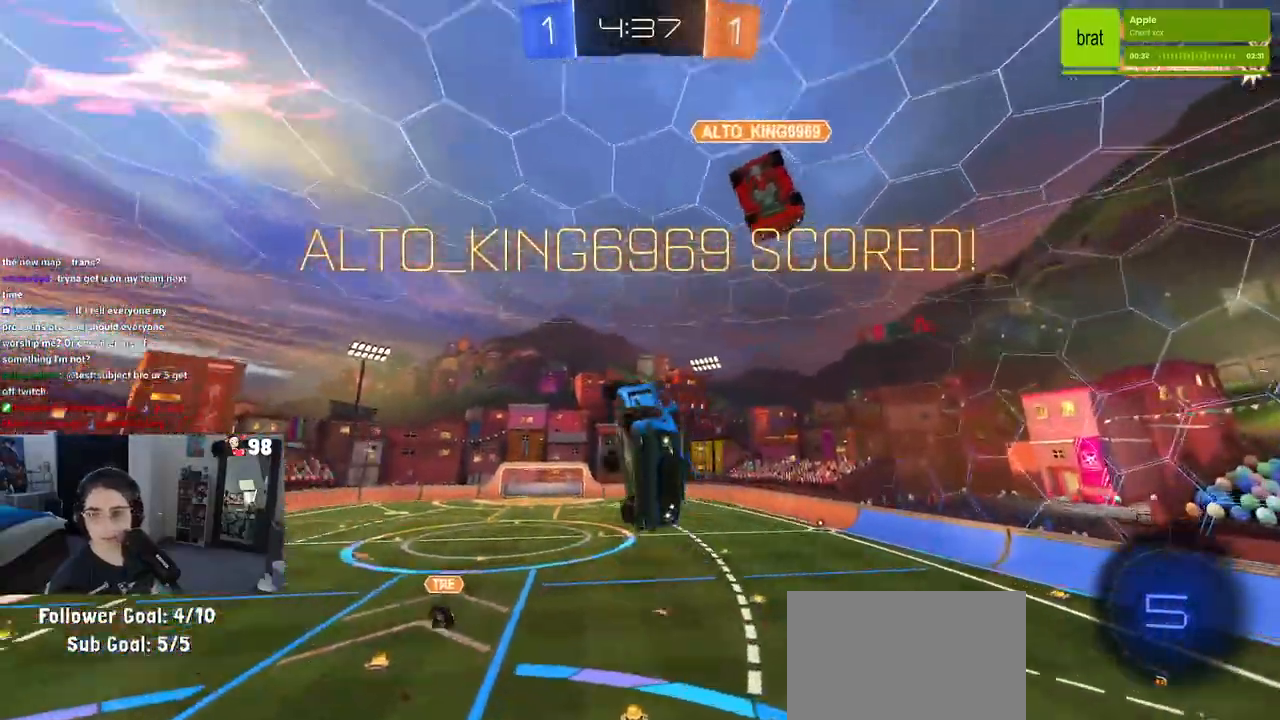
{"buttons": ["SQUARE", "R1"], "left_stick": "up-right", "right_stick": "center", "events": [[100, "L1", "up"], [333, "R1", "down"], [333, "left_stick", "up-right"], [450, "SQUARE", "down"]]}
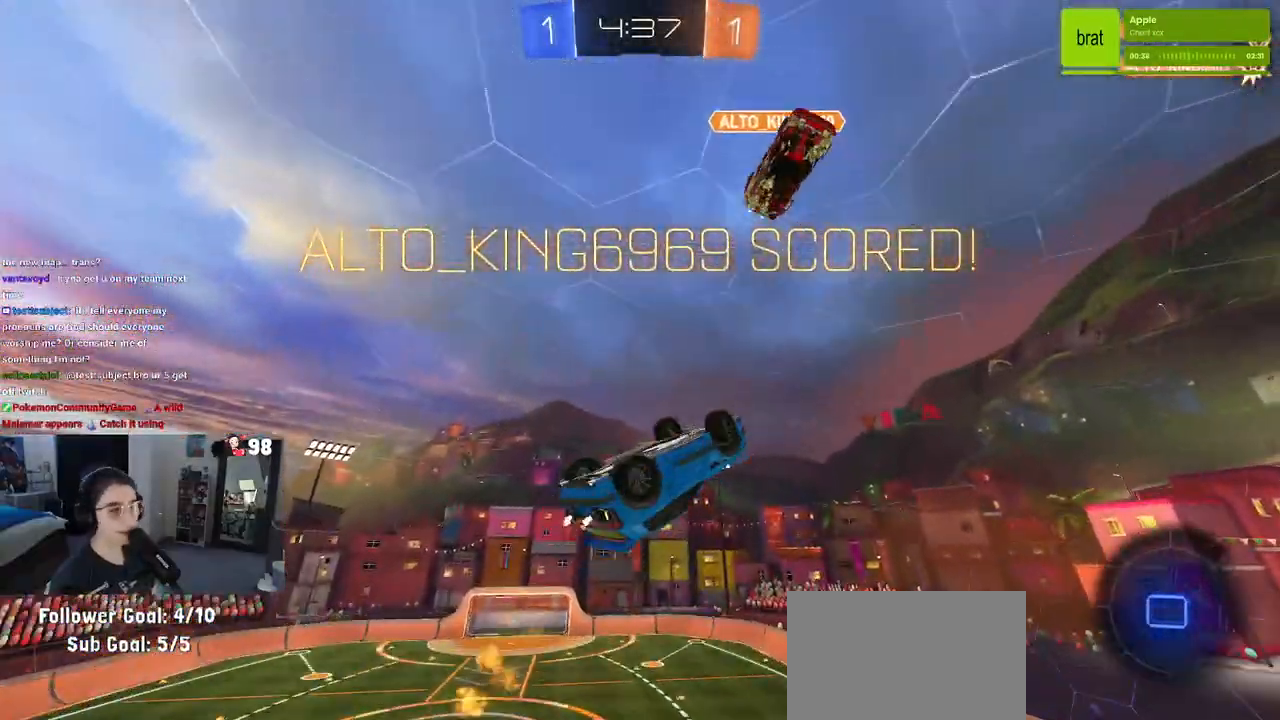
{"buttons": ["SQUARE"], "left_stick": "right", "right_stick": "center", "events": [[133, "R1", "up"], [133, "SQUARE", "up"], [250, "left_stick", "right"], [500, "SQUARE", "down"]]}
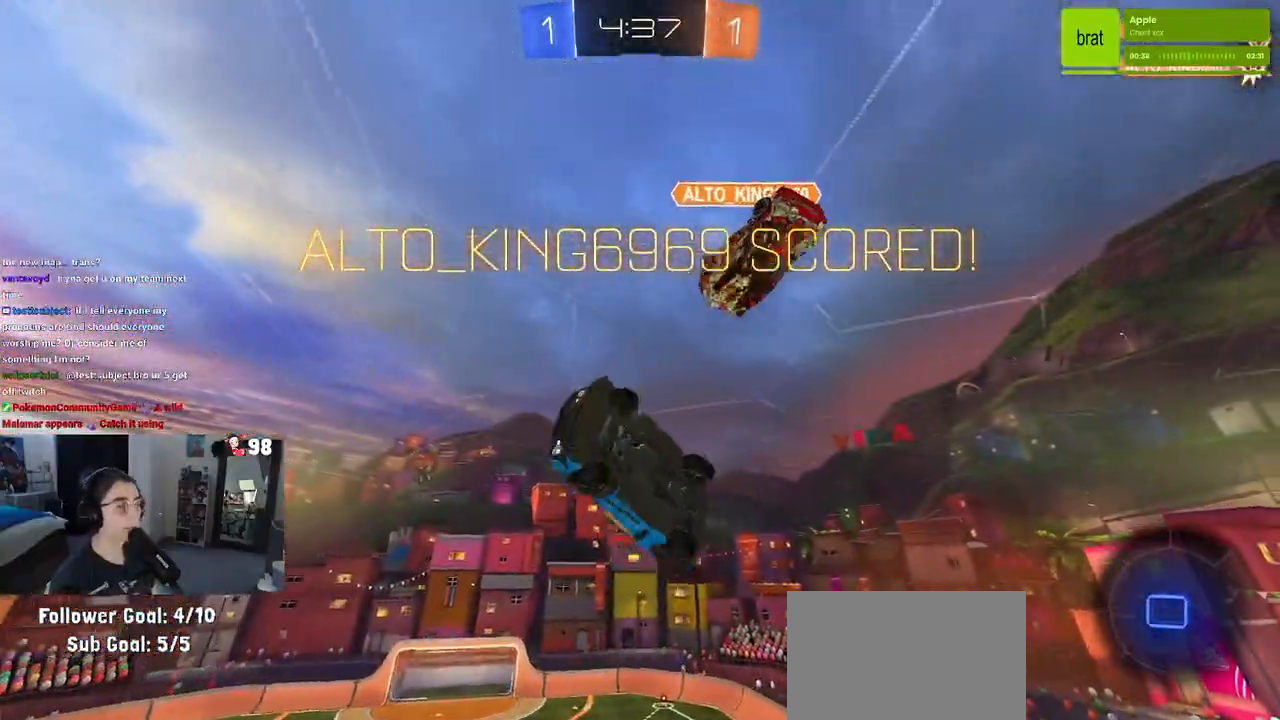
{"buttons": ["SQUARE"], "left_stick": "center", "right_stick": "center", "events": [[200, "left_stick", "up-right"], [317, "left_stick", "center"]]}
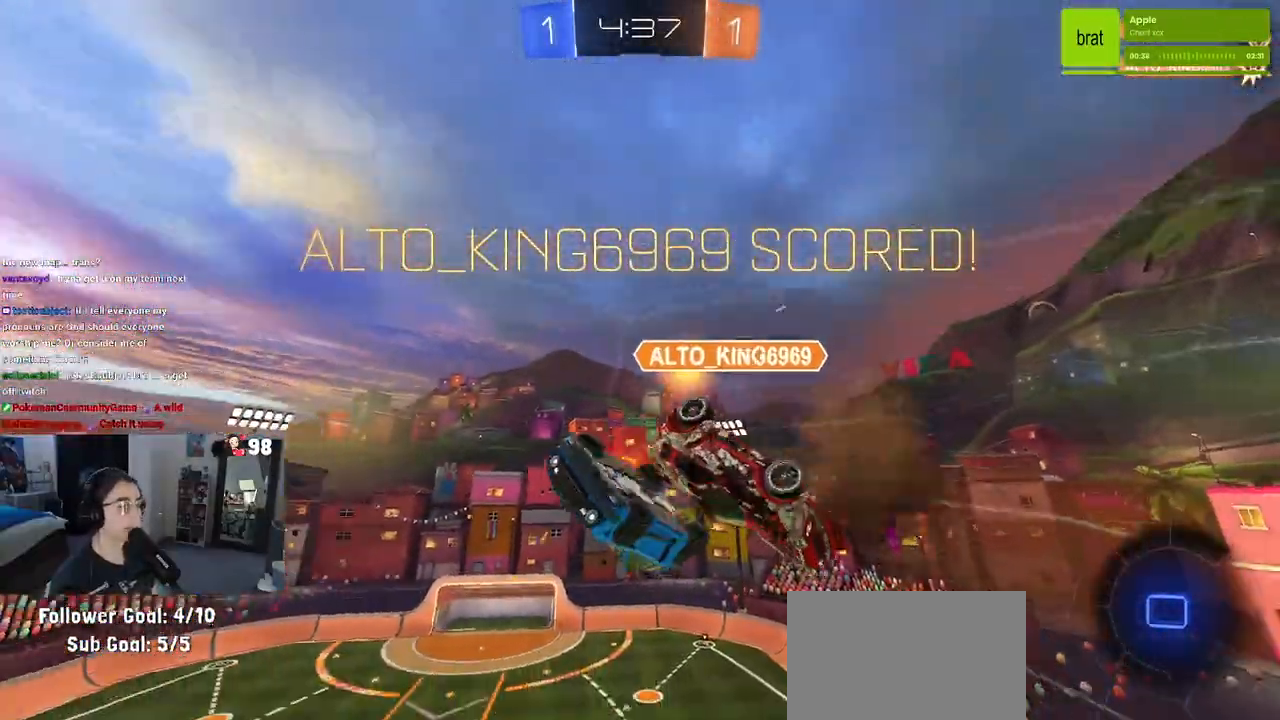
{"buttons": [], "left_stick": "down", "right_stick": "center", "events": [[33, "CROSS", "down"], [33, "left_stick", "down"], [50, "SQUARE", "up"], [167, "CROSS", "up"]]}
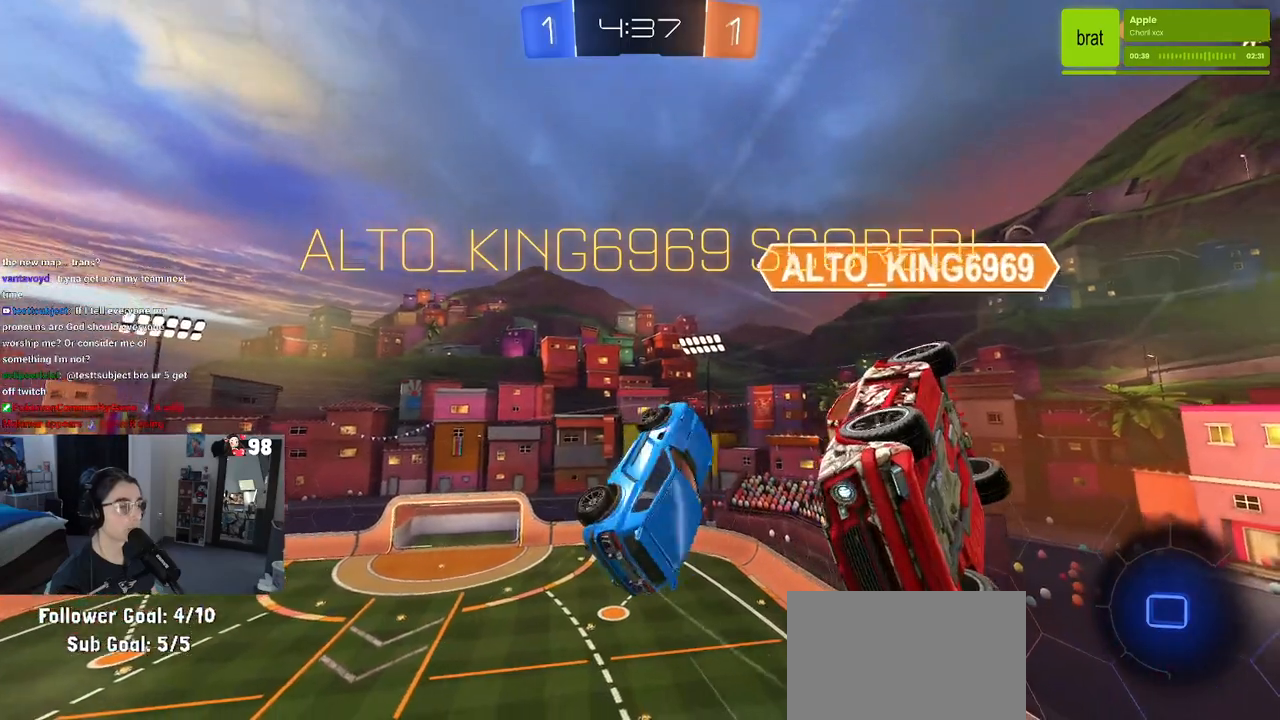
{"buttons": ["CROSS"], "left_stick": "center", "right_stick": "center", "events": [[17, "left_stick", "down-right"], [150, "left_stick", "right"], [350, "left_stick", "center"], [383, "CROSS", "down"]]}
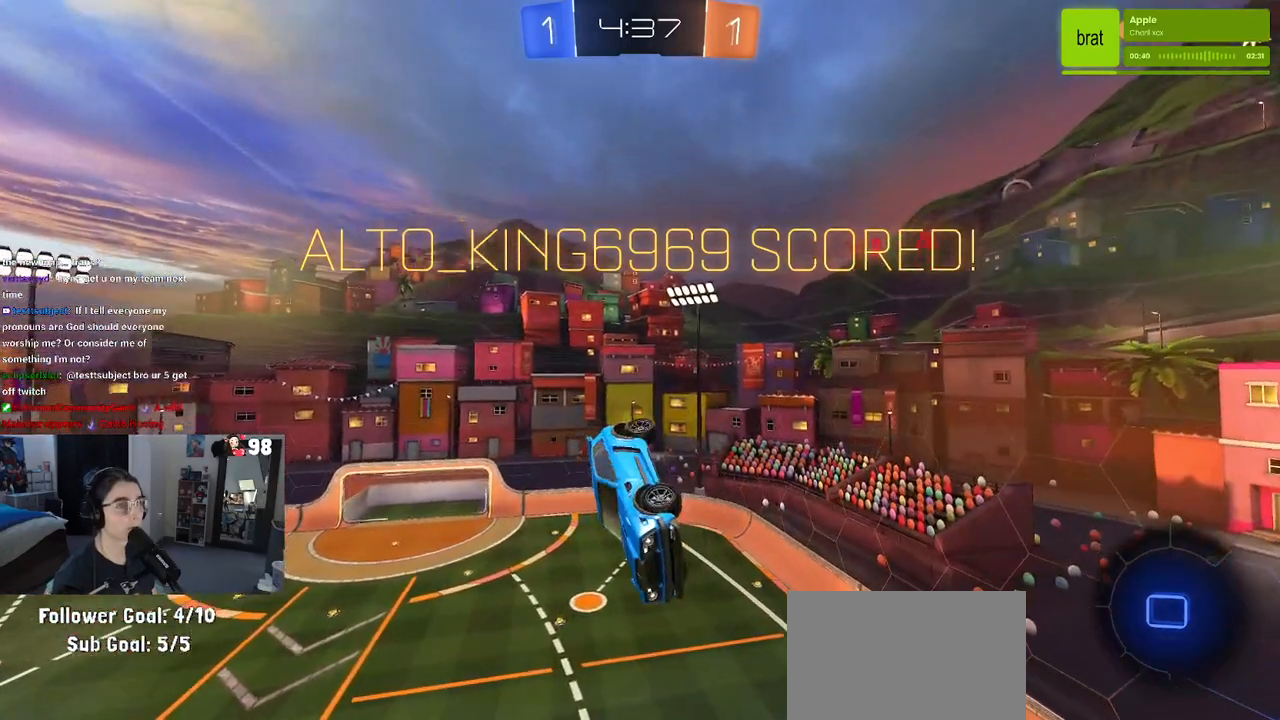
{"buttons": ["CROSS"], "left_stick": "center", "right_stick": "center", "events": [[33, "CROSS", "up"], [117, "CROSS", "down"], [250, "CROSS", "up"], [333, "CROSS", "down"], [417, "CROSS", "up"], [500, "CROSS", "down"]]}
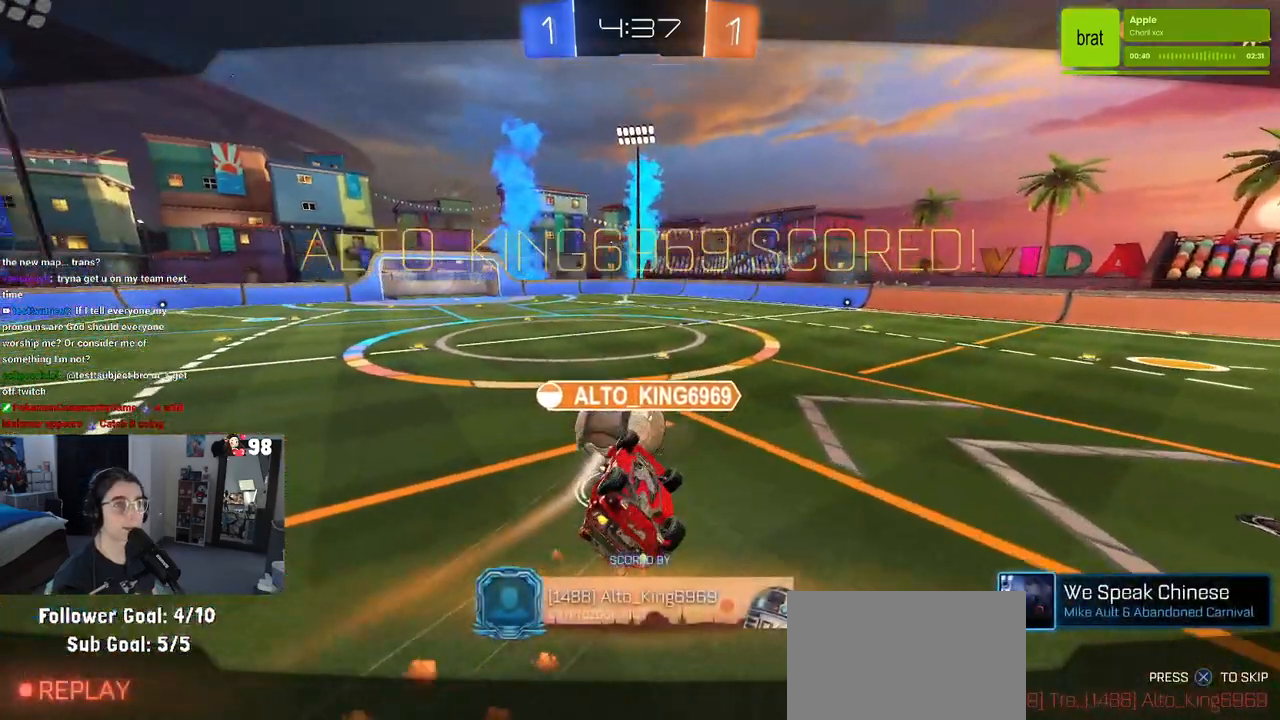
{"buttons": [], "left_stick": "center", "right_stick": "center", "events": [[100, "CROSS", "up"], [183, "CROSS", "down"], [283, "CROSS", "up"], [333, "CROSS", "down"], [483, "CROSS", "up"]]}
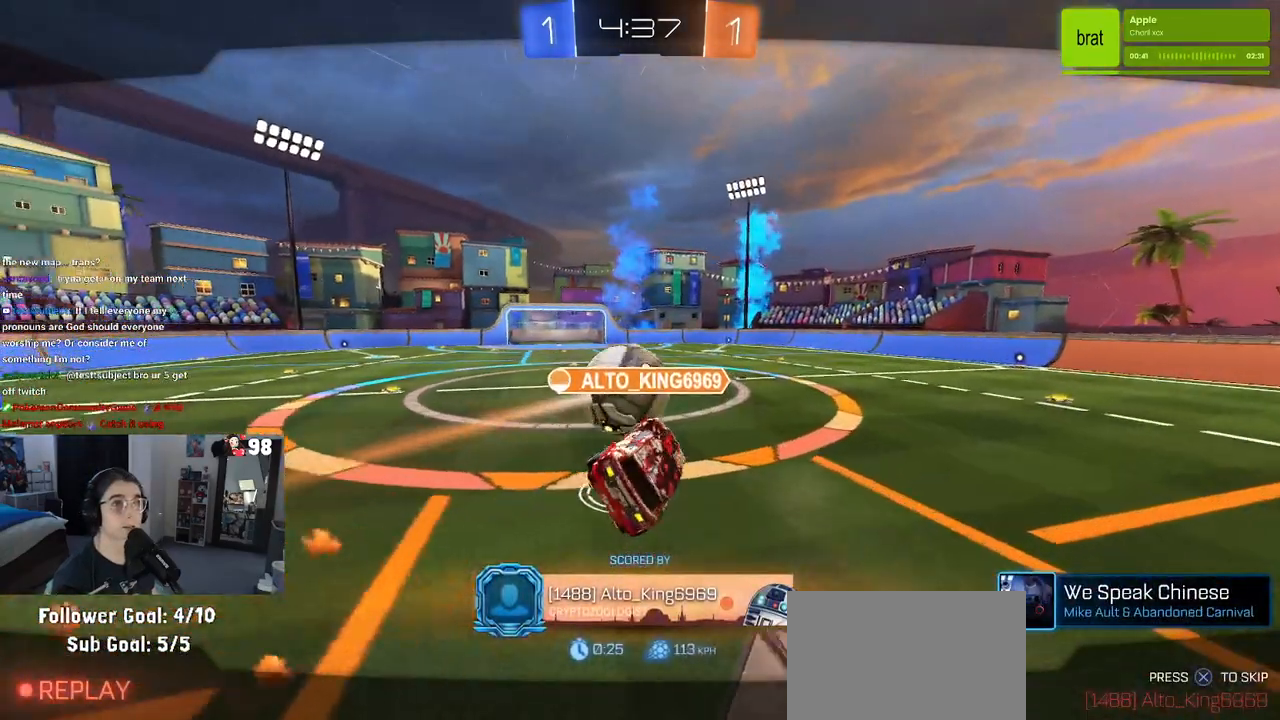
{"buttons": [], "left_stick": "center", "right_stick": "center", "events": []}
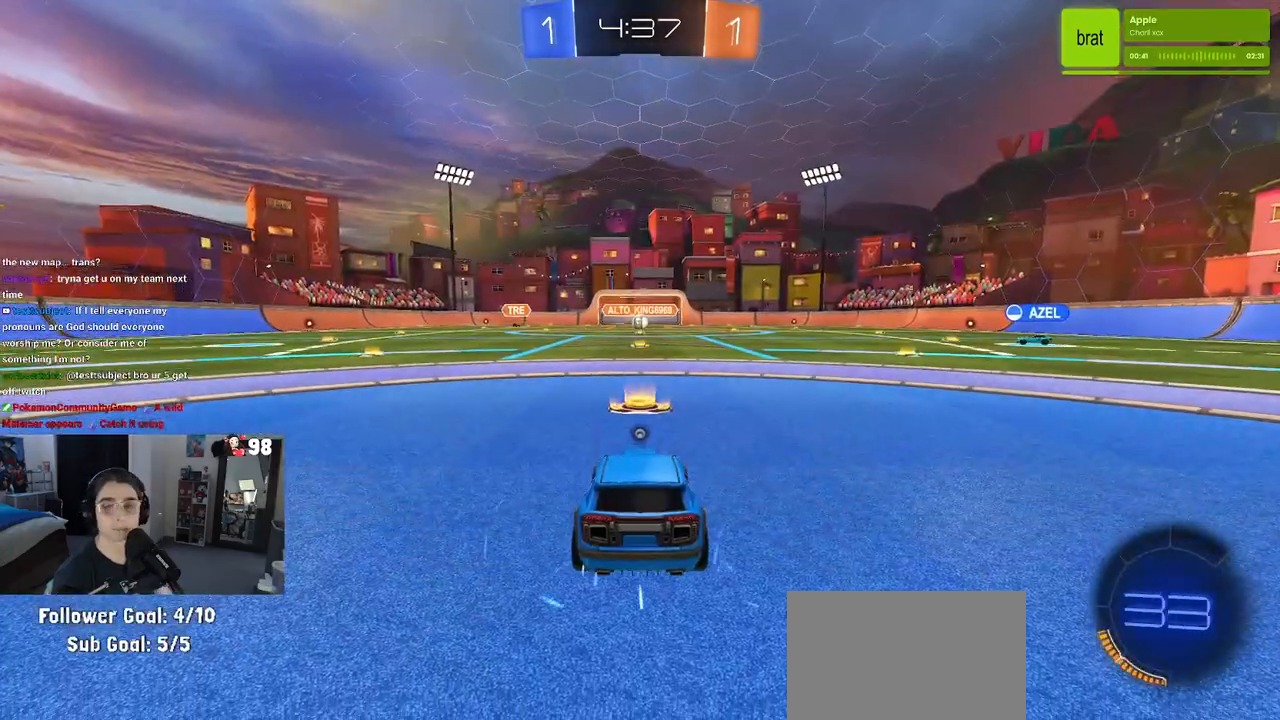
{"buttons": [], "left_stick": "center", "right_stick": "center", "events": []}
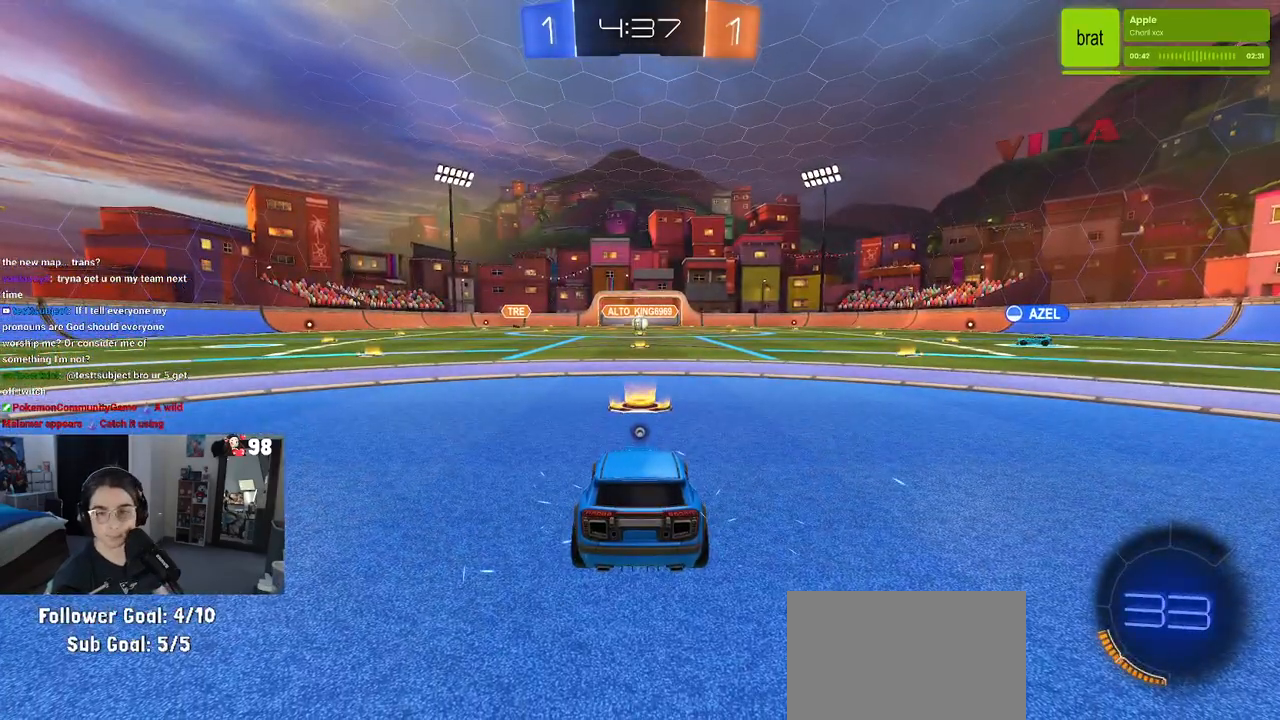
{"buttons": [], "left_stick": "center", "right_stick": "center", "events": []}
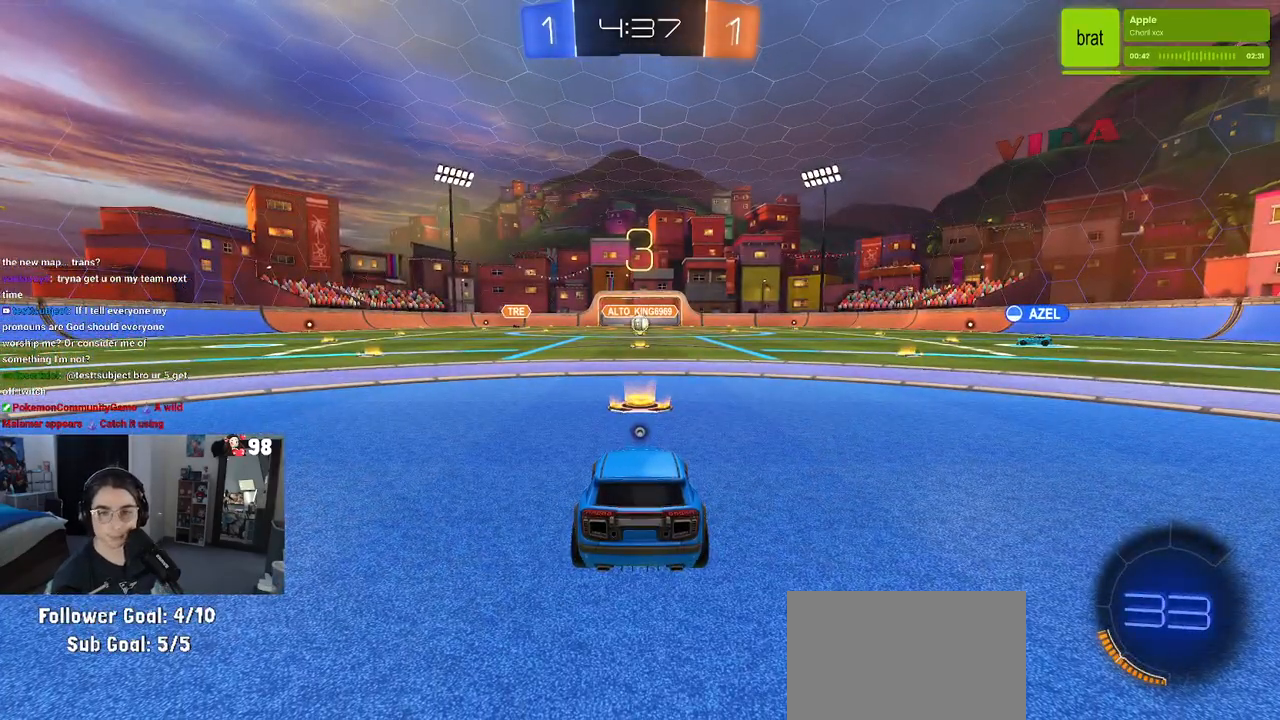
{"buttons": [], "left_stick": "center", "right_stick": "center", "events": [[50, "TRIANGLE", "down"], [133, "TRIANGLE", "up"], [283, "TRIANGLE", "down"], [383, "TRIANGLE", "up"]]}
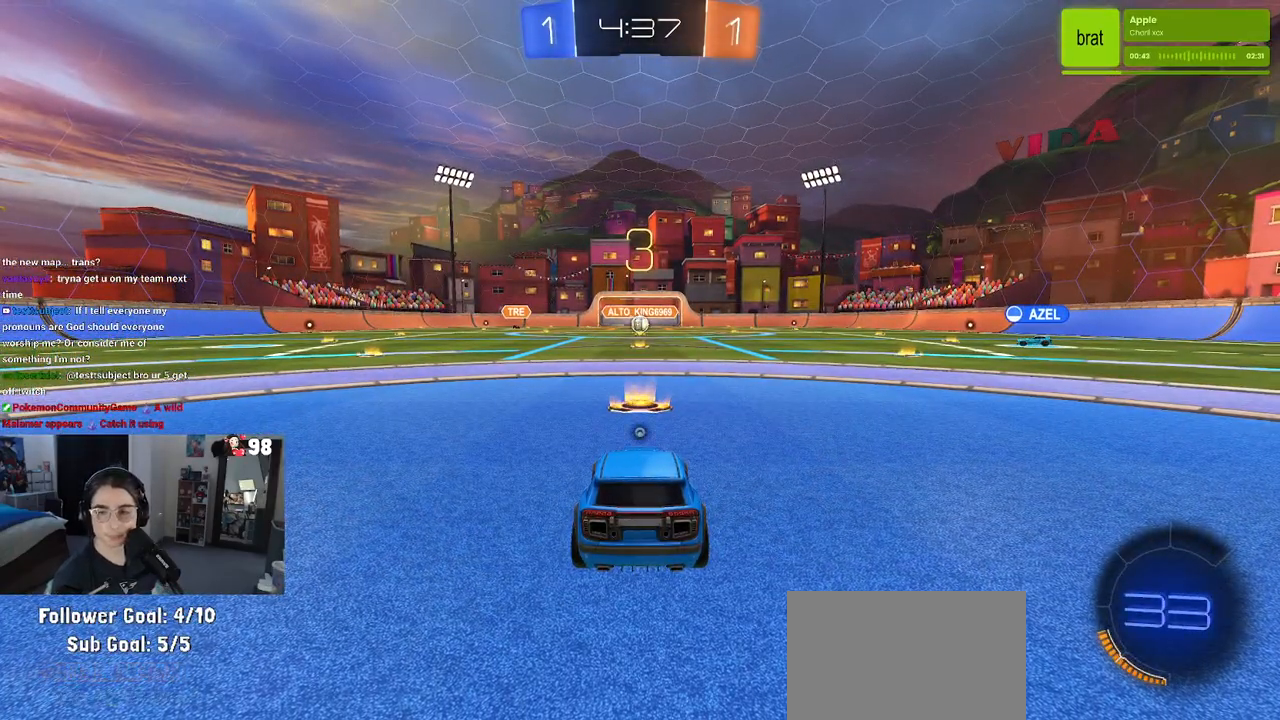
{"buttons": ["R2"], "left_stick": "center", "right_stick": "center", "events": [[300, "R2", "down"]]}
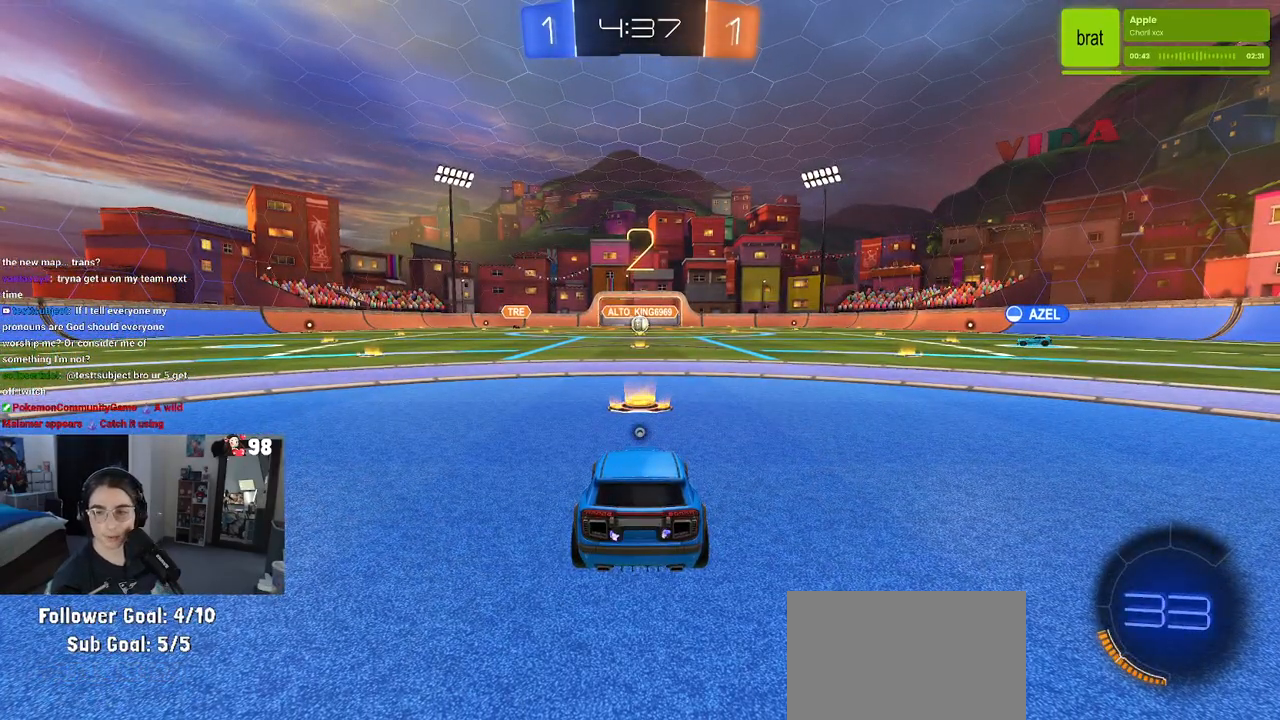
{"buttons": ["R2"], "left_stick": "center", "right_stick": "center", "events": [[117, "TRIANGLE", "down"], [183, "TRIANGLE", "up"], [300, "TRIANGLE", "down"], [400, "TRIANGLE", "up"]]}
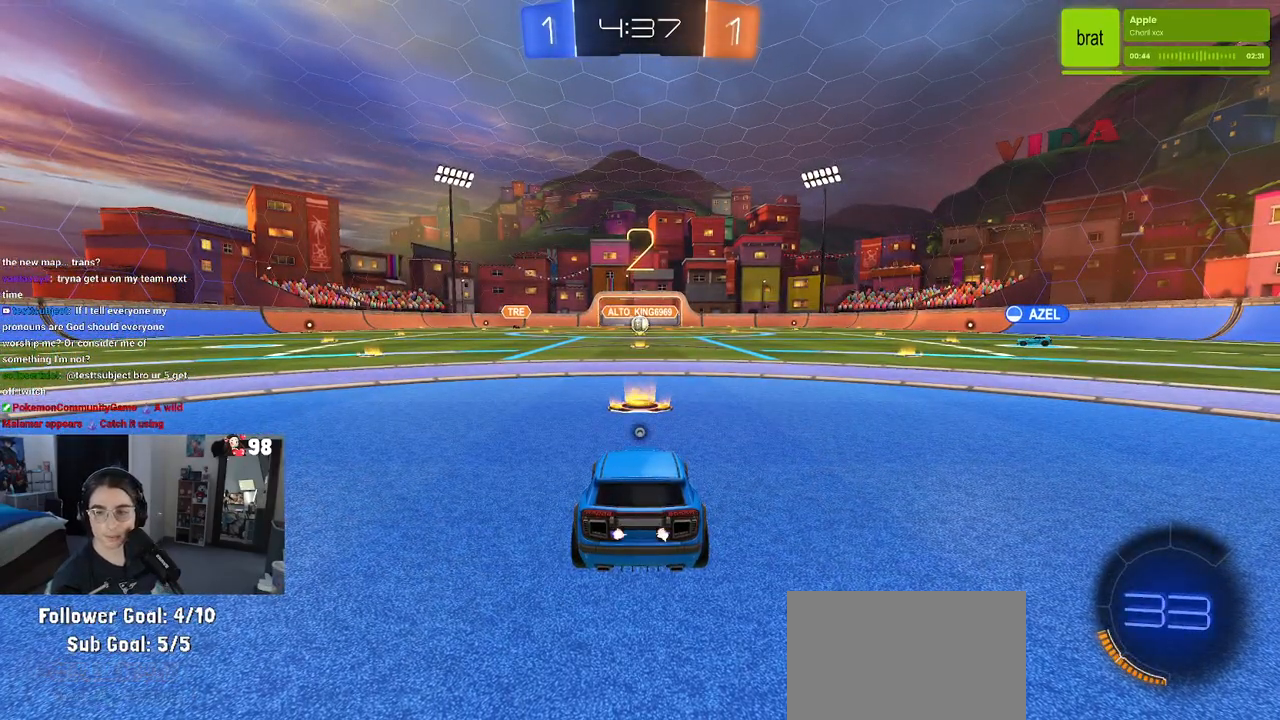
{"buttons": ["R2"], "left_stick": "center", "right_stick": "center", "events": []}
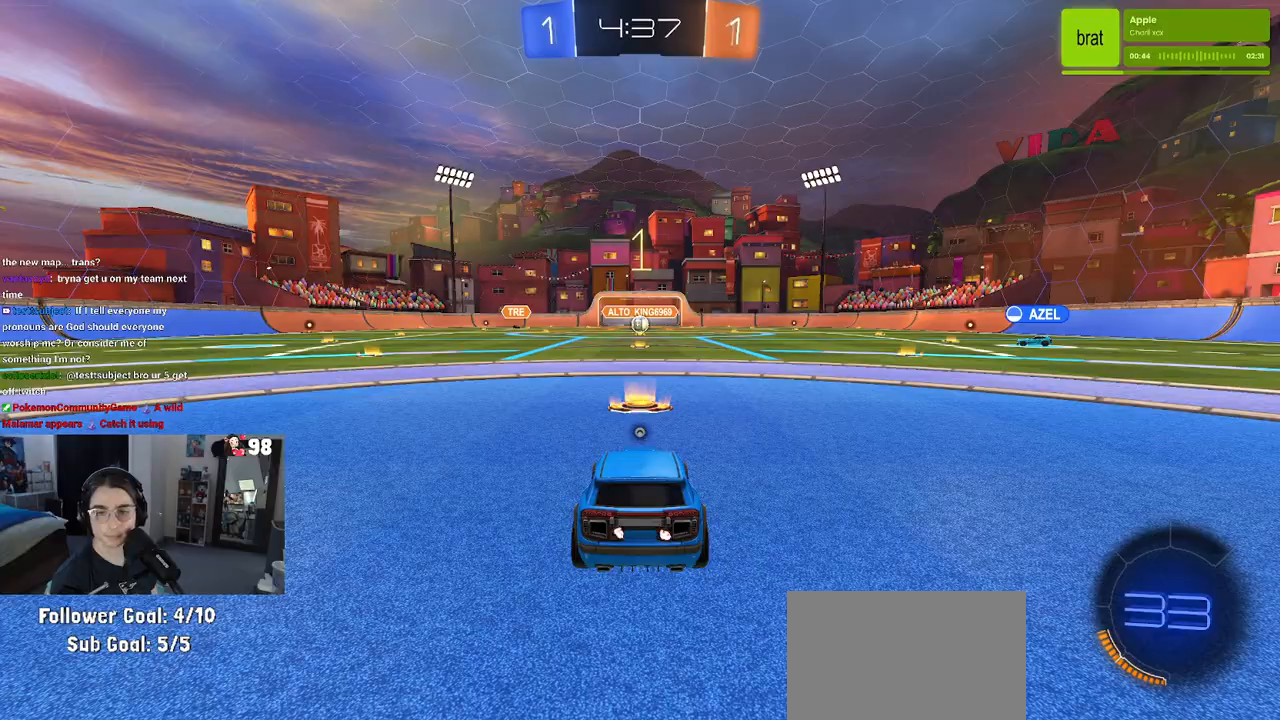
{"buttons": ["R1", "R2"], "left_stick": "center", "right_stick": "center", "events": [[433, "R1", "down"]]}
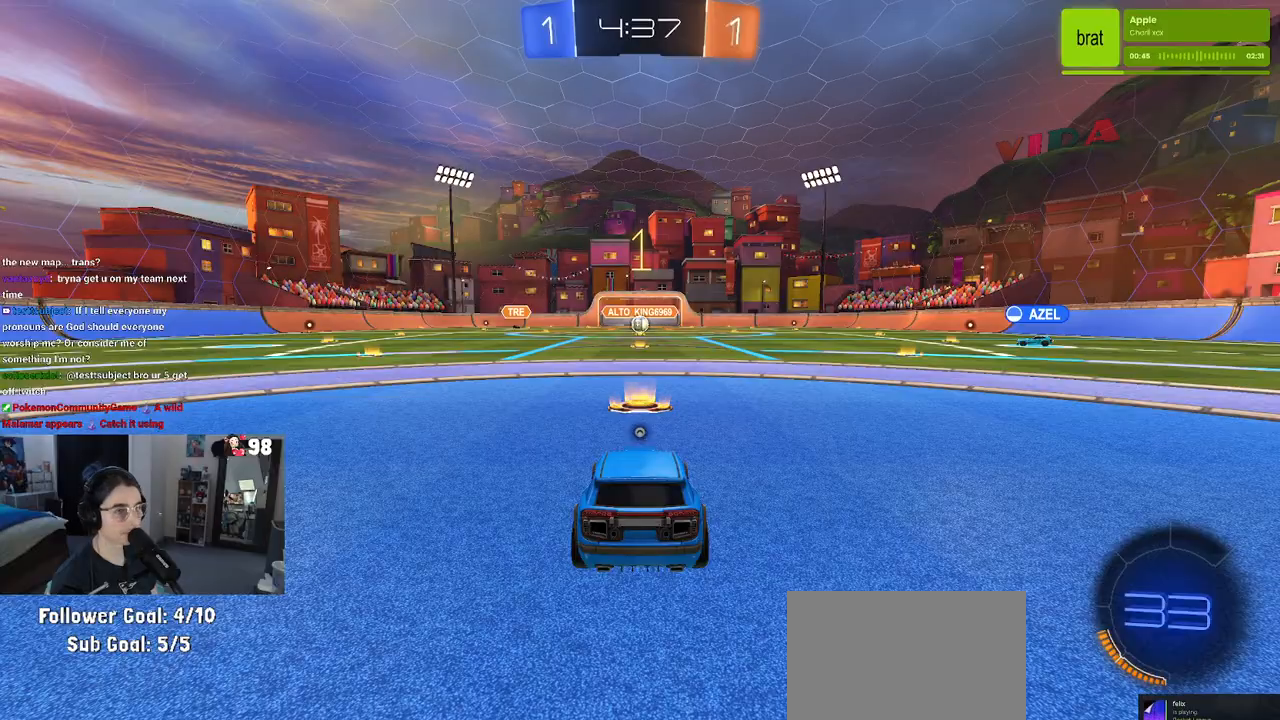
{"buttons": ["CROSS", "R2"], "left_stick": "up", "right_stick": "center", "events": [[133, "TRIANGLE", "down"], [217, "TRIANGLE", "up"], [300, "R1", "up"], [300, "left_stick", "right"], [433, "CROSS", "down"], [467, "left_stick", "up"]]}
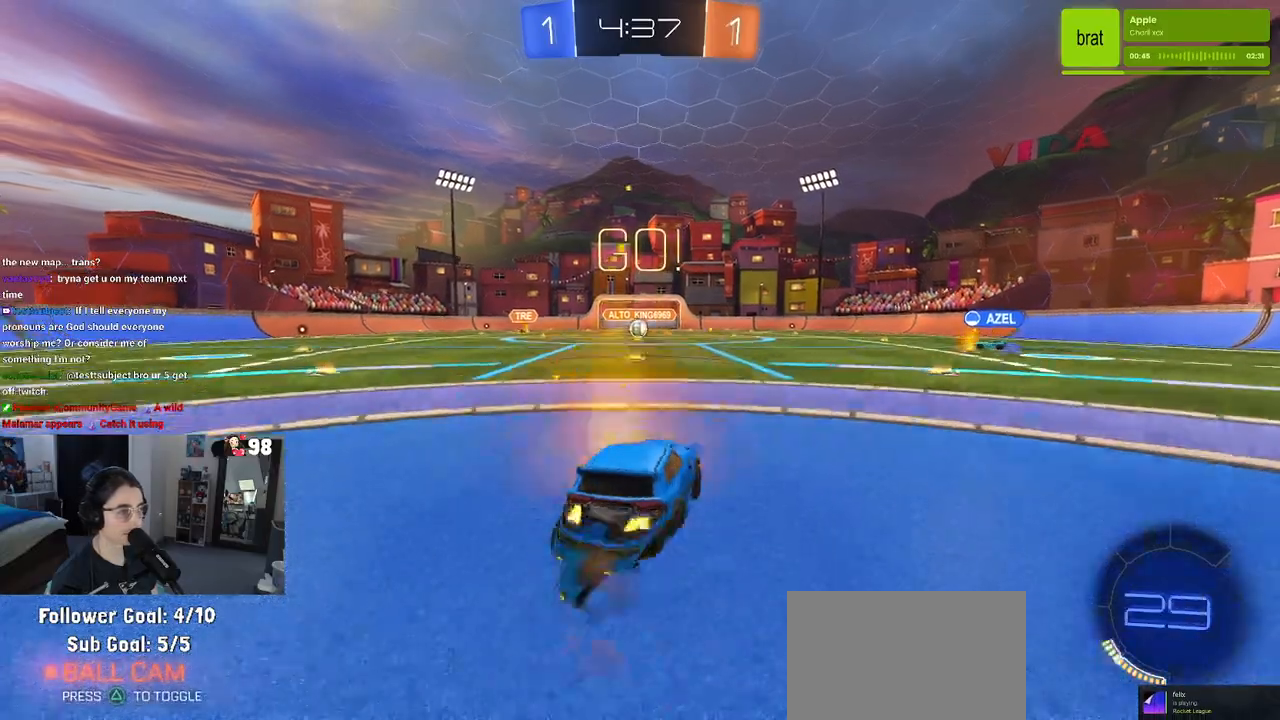
{"buttons": ["SQUARE", "R2"], "left_stick": "down-left", "right_stick": "center", "events": [[33, "CROSS", "up"], [33, "left_stick", "up-left"], [83, "CROSS", "down"], [167, "CROSS", "up"], [167, "SQUARE", "down"], [167, "left_stick", "down"], [500, "left_stick", "down-left"]]}
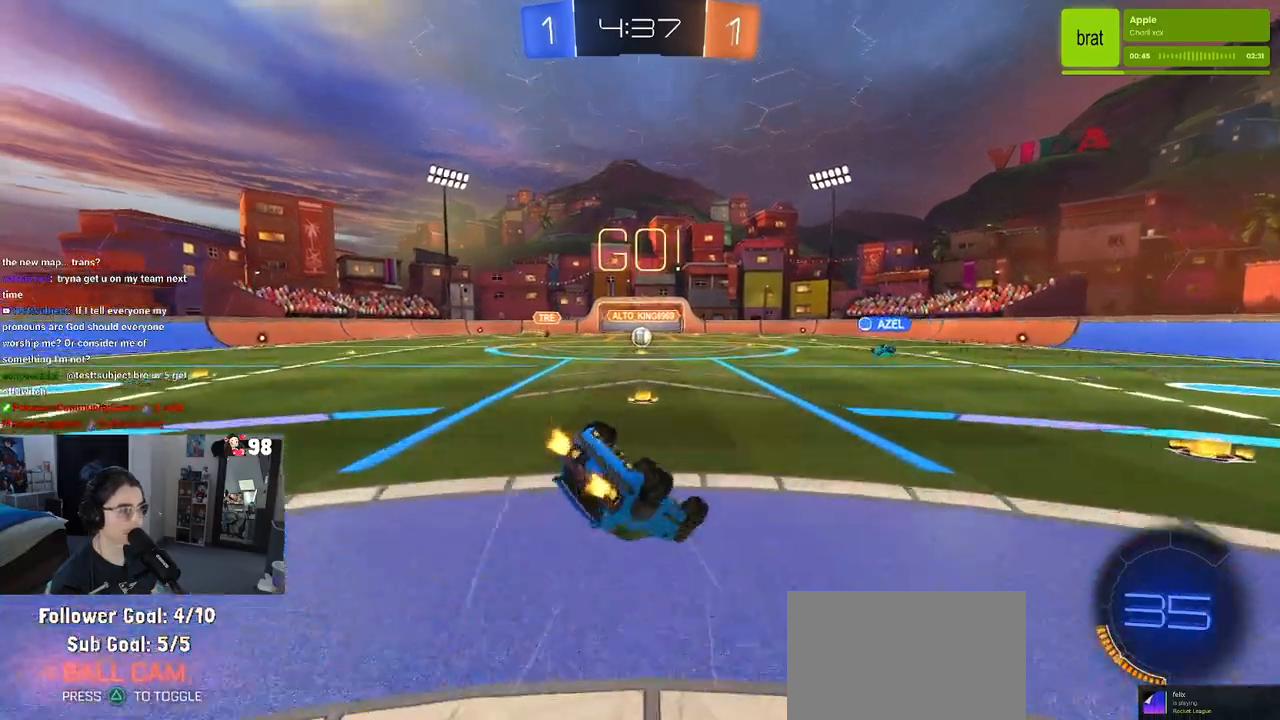
{"buttons": ["SQUARE", "R2"], "left_stick": "down-left", "right_stick": "center", "events": []}
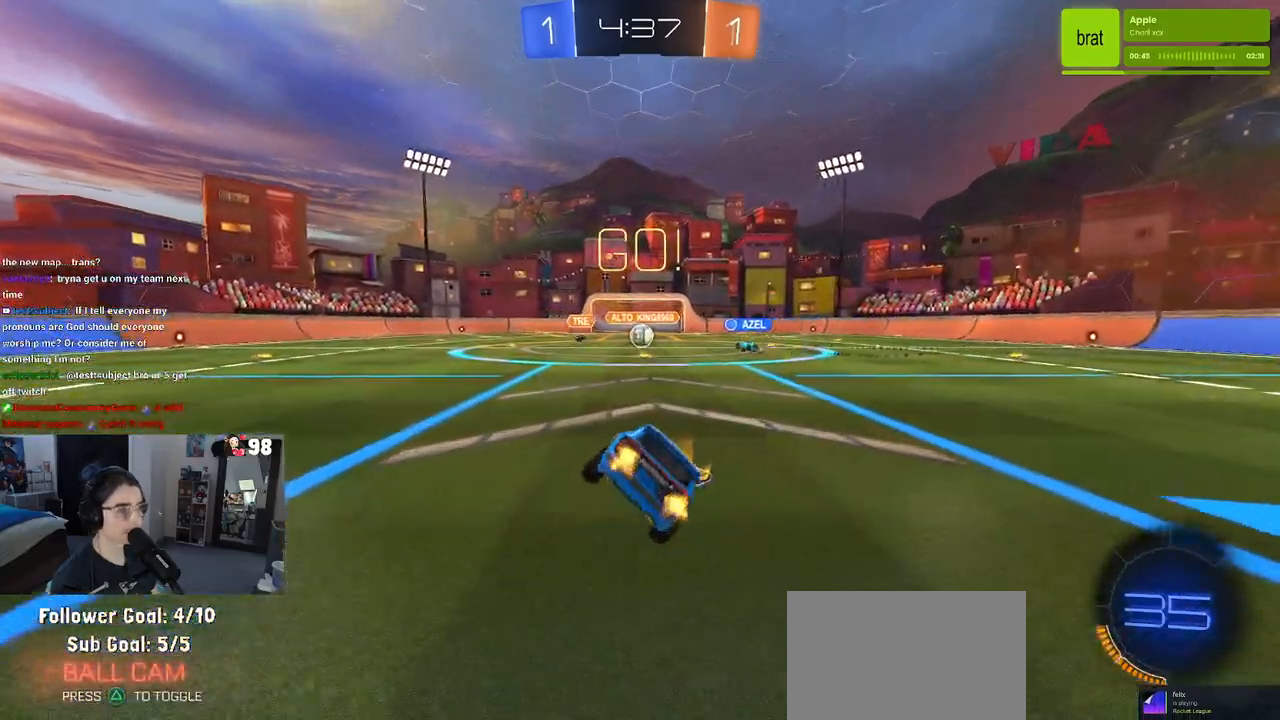
{"buttons": ["R2"], "left_stick": "center", "right_stick": "center", "events": [[50, "SQUARE", "up"], [67, "left_stick", "center"]]}
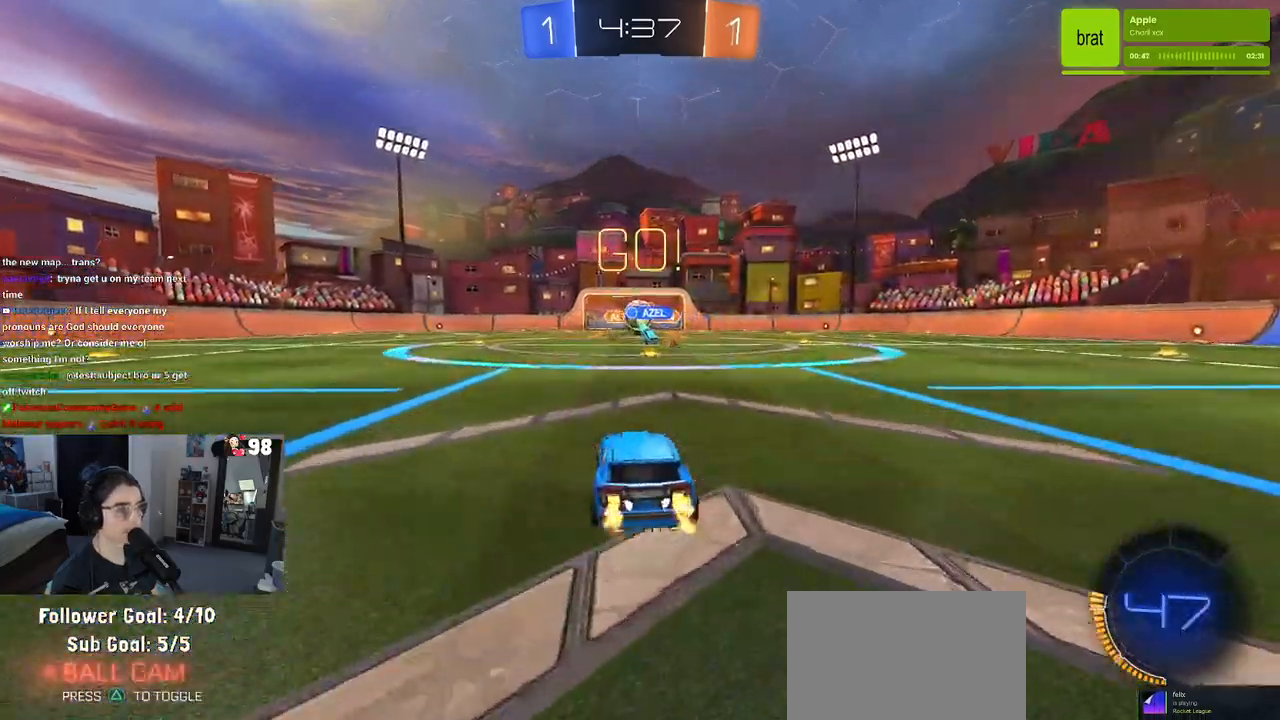
{"buttons": ["R2"], "left_stick": "left", "right_stick": "center", "events": [[250, "left_stick", "left"]]}
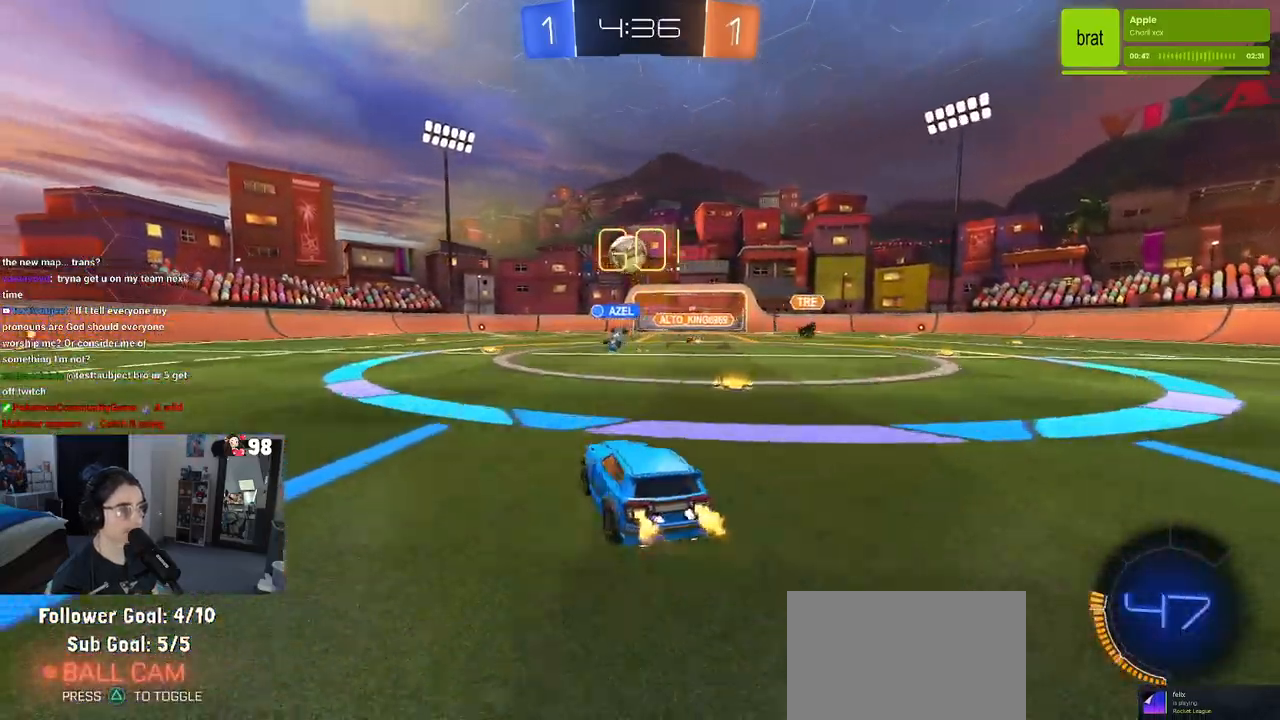
{"buttons": ["R2"], "left_stick": "center", "right_stick": "center", "events": [[183, "R1", "down"], [200, "left_stick", "center"], [417, "R1", "up"]]}